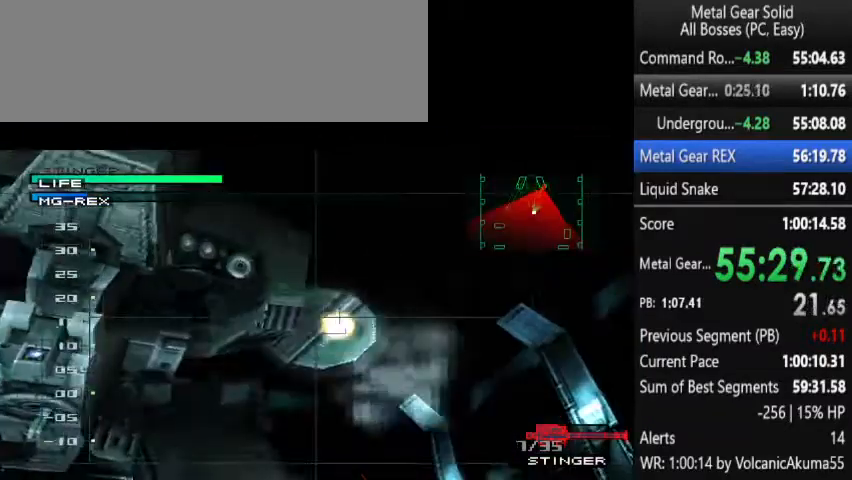
Gameplay with a controller (PlayStation layout); each line is a JSON object with the inputs held at the frame after it. "button_events" lists button changes between this image and that frame as [ms after this image, input, new state], when the widget could be followed in between (sticks are given only as held states). Not read: L3 R3.
{"buttons": ["CROSS"], "left_stick": "center", "right_stick": "center", "button_events": [[500, "CROSS", "down"]]}
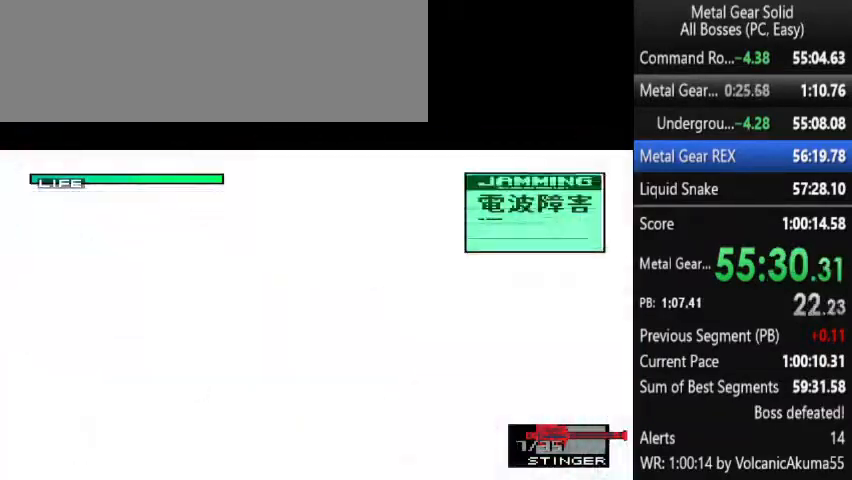
{"buttons": ["CROSS"], "left_stick": "center", "right_stick": "center", "button_events": []}
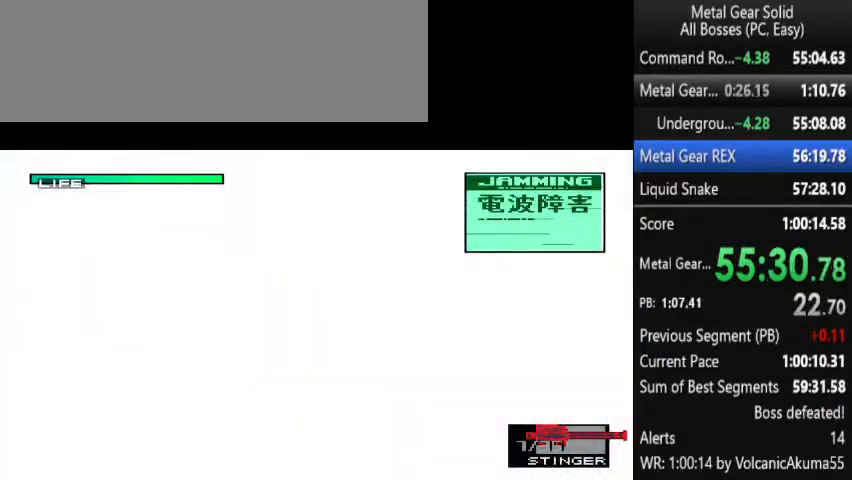
{"buttons": ["CROSS"], "left_stick": "center", "right_stick": "center", "button_events": []}
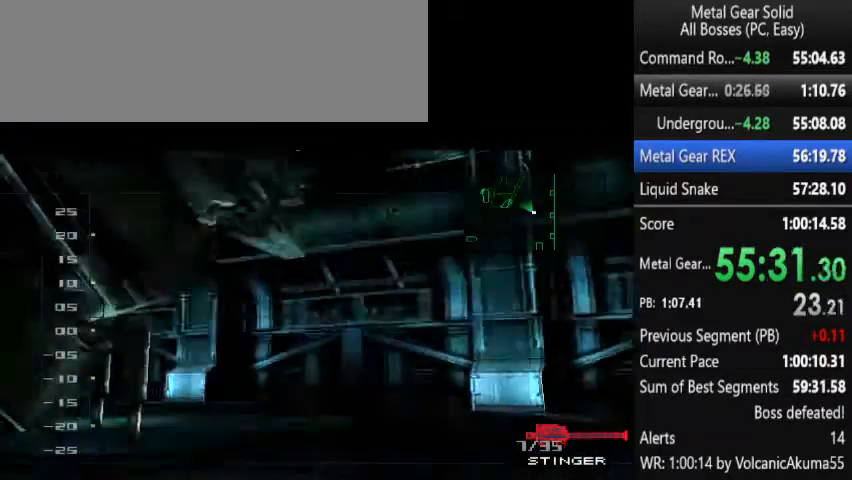
{"buttons": [], "left_stick": "center", "right_stick": "center", "button_events": [[300, "CROSS", "up"]]}
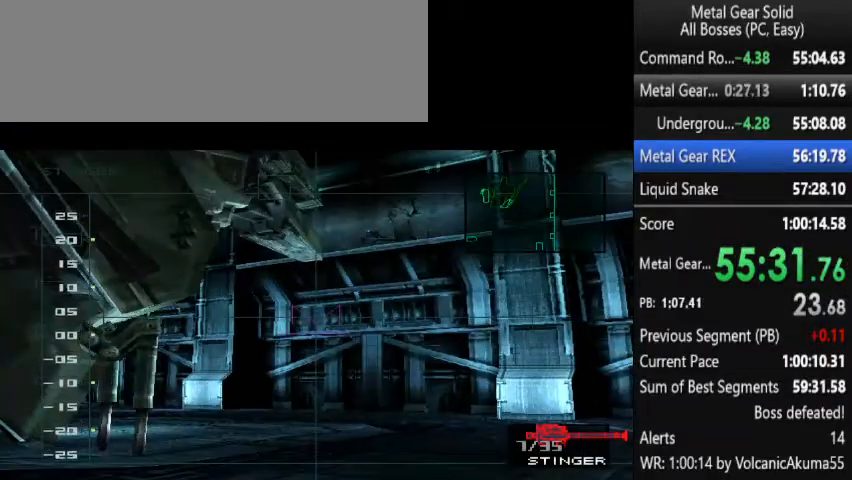
{"buttons": ["DPAD_LEFT"], "left_stick": "center", "right_stick": "center", "button_events": [[33, "DPAD_LEFT", "down"], [167, "DPAD_LEFT", "up"], [433, "DPAD_LEFT", "down"]]}
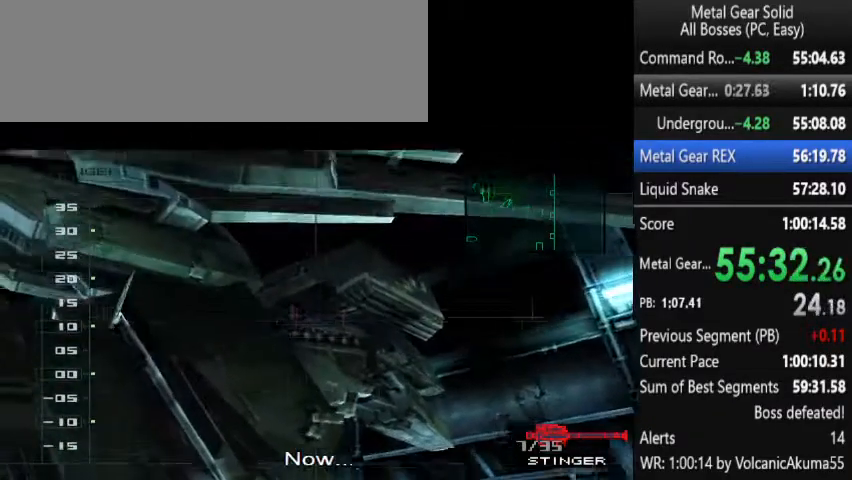
{"buttons": [], "left_stick": "center", "right_stick": "center", "button_events": [[167, "DPAD_LEFT", "up"]]}